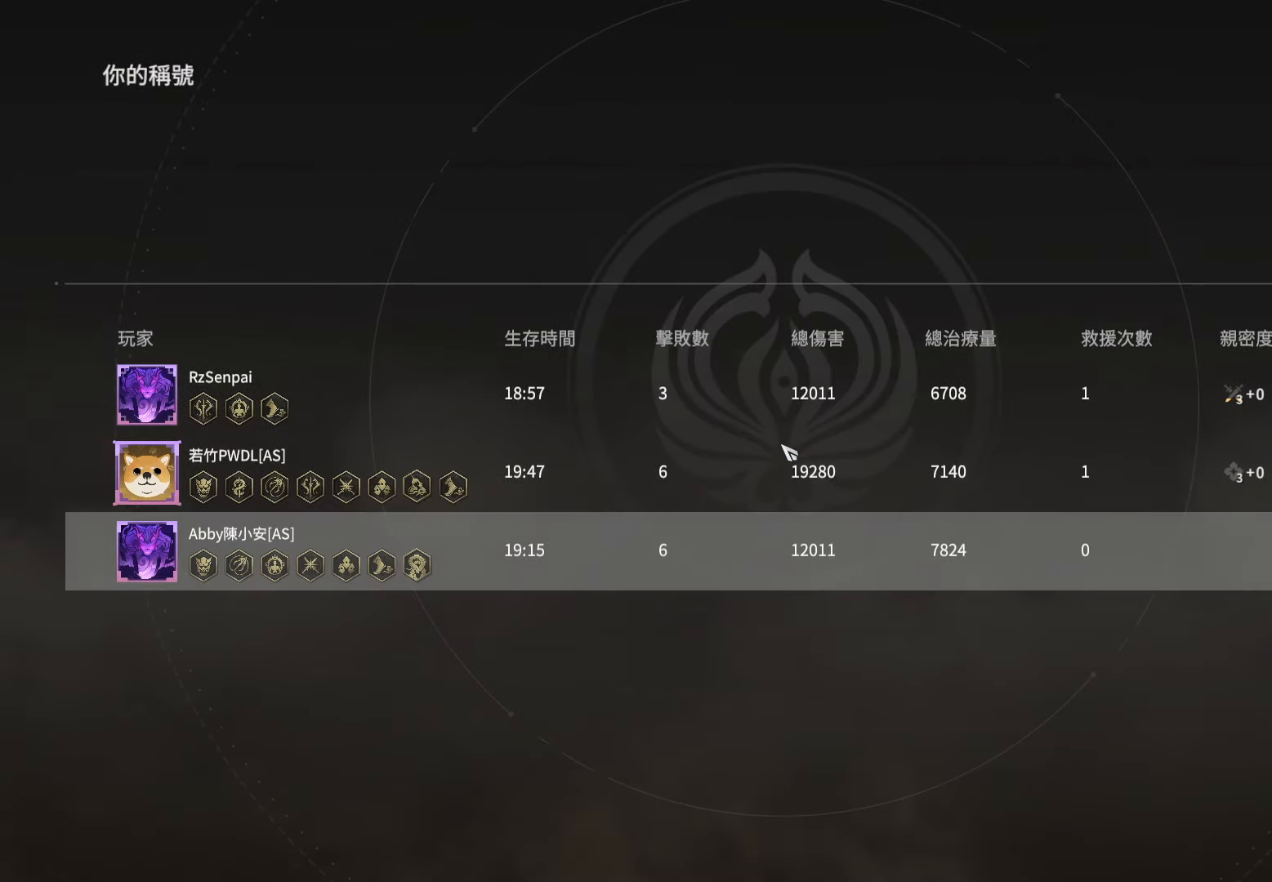
Gameplay with keyboard and mouse; each line is a JSON object with the keys and mouse buttons held at the frame after it. "events" lists presses ("down") and releases ("up") of "1", "2", "3", "4", "5", "a", "alt", "c", "caps_lock", "ctrl", "d", "e", "f", "g", "q", "r", "s", "shift", "space", "t", "tab", "v", "w", "x", "z", "mouse_left", "mouse_wheel" and "mouse_right" between this image and that frame as [ms after this image, input, new state], when the widget could be followed in between. "mouse_left", "mouse_wheel", "mouse_right" = the "left", "wheel", "right" buttons of the "mouse" list. No other keys are recorded. "wheel" means that the mouse wheel is clicked or scrolled. Not read: mouse_move.
{"keys": [], "mouse": [], "events": [[250, "mouse_left", "down"], [350, "mouse_left", "up"]]}
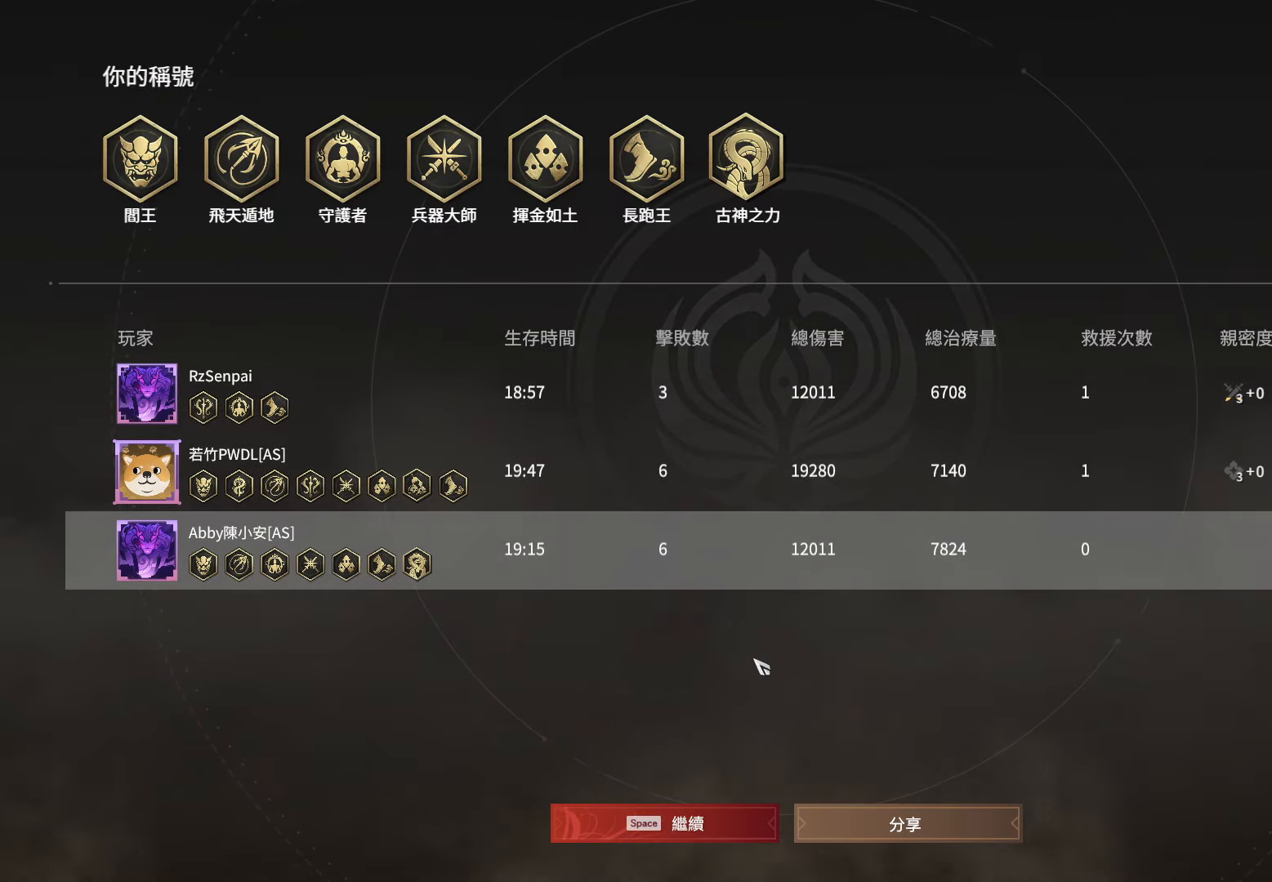
{"keys": [], "mouse": [], "events": []}
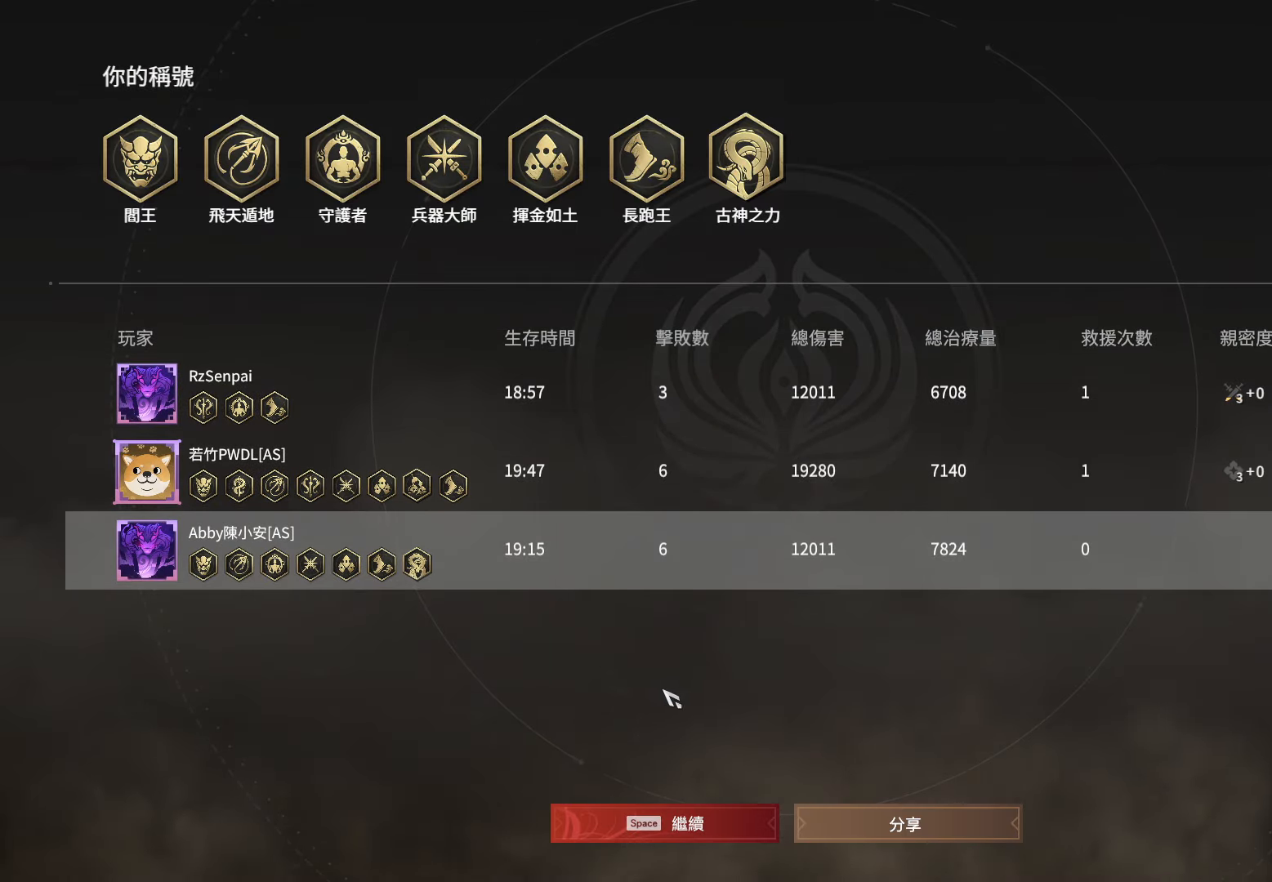
{"keys": [], "mouse": [], "events": []}
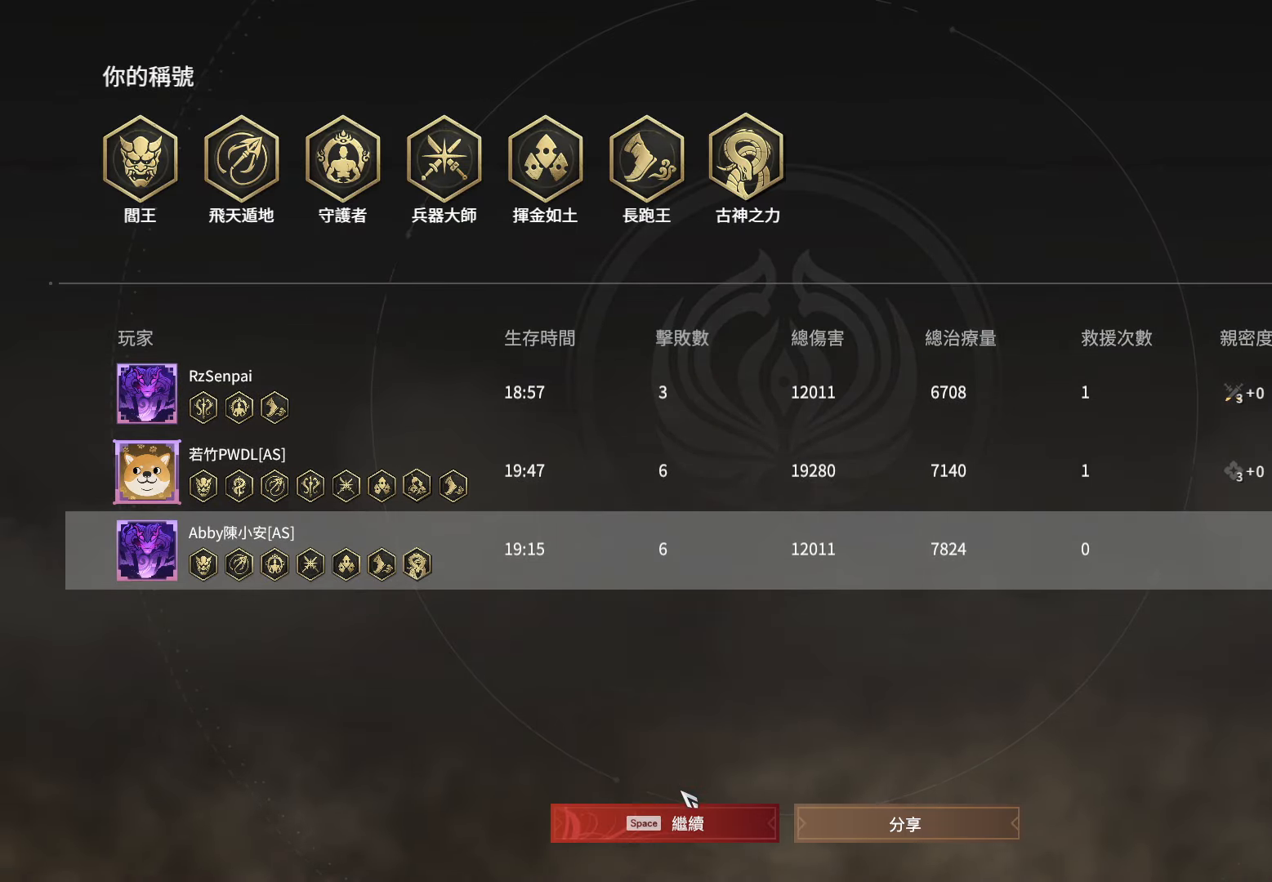
{"keys": [], "mouse": [], "events": []}
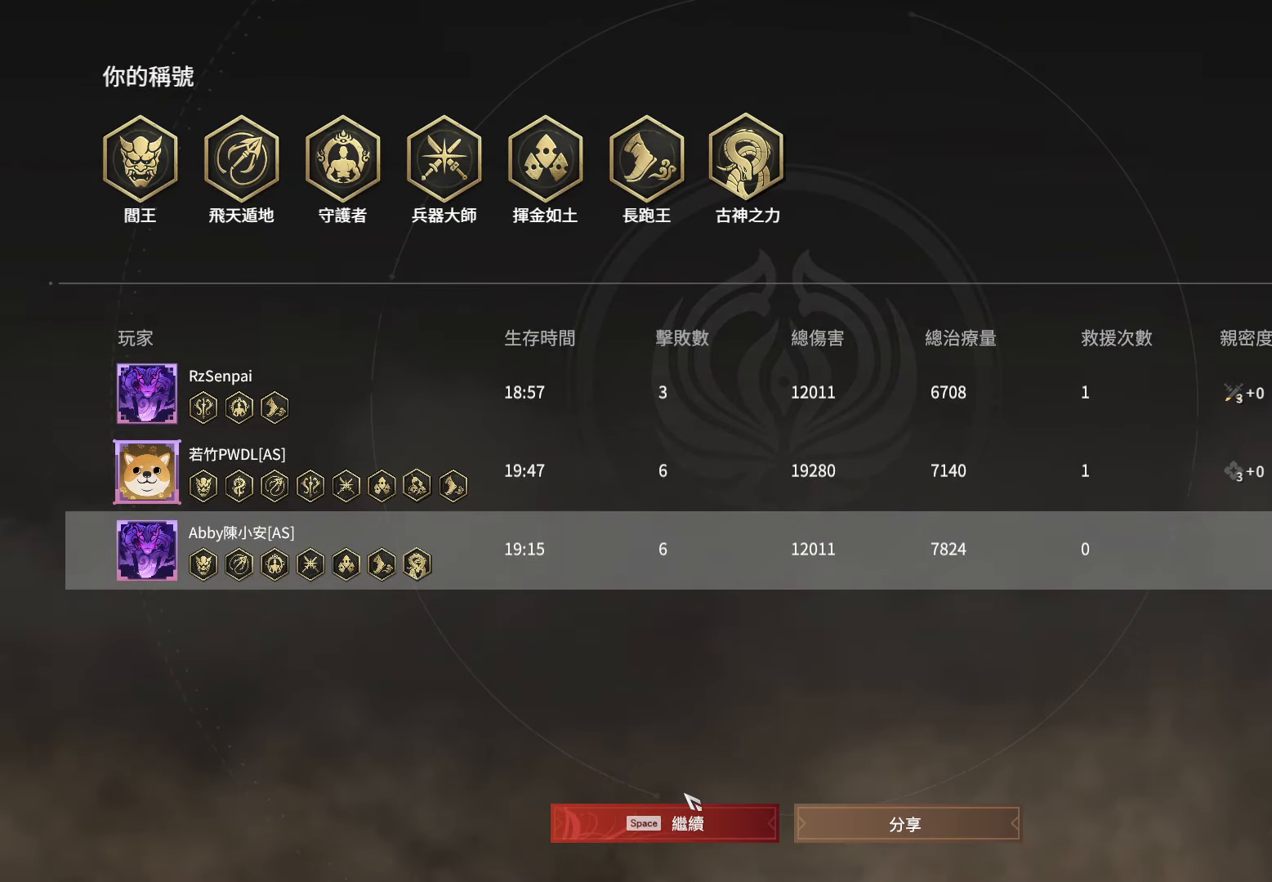
{"keys": [], "mouse": [], "events": []}
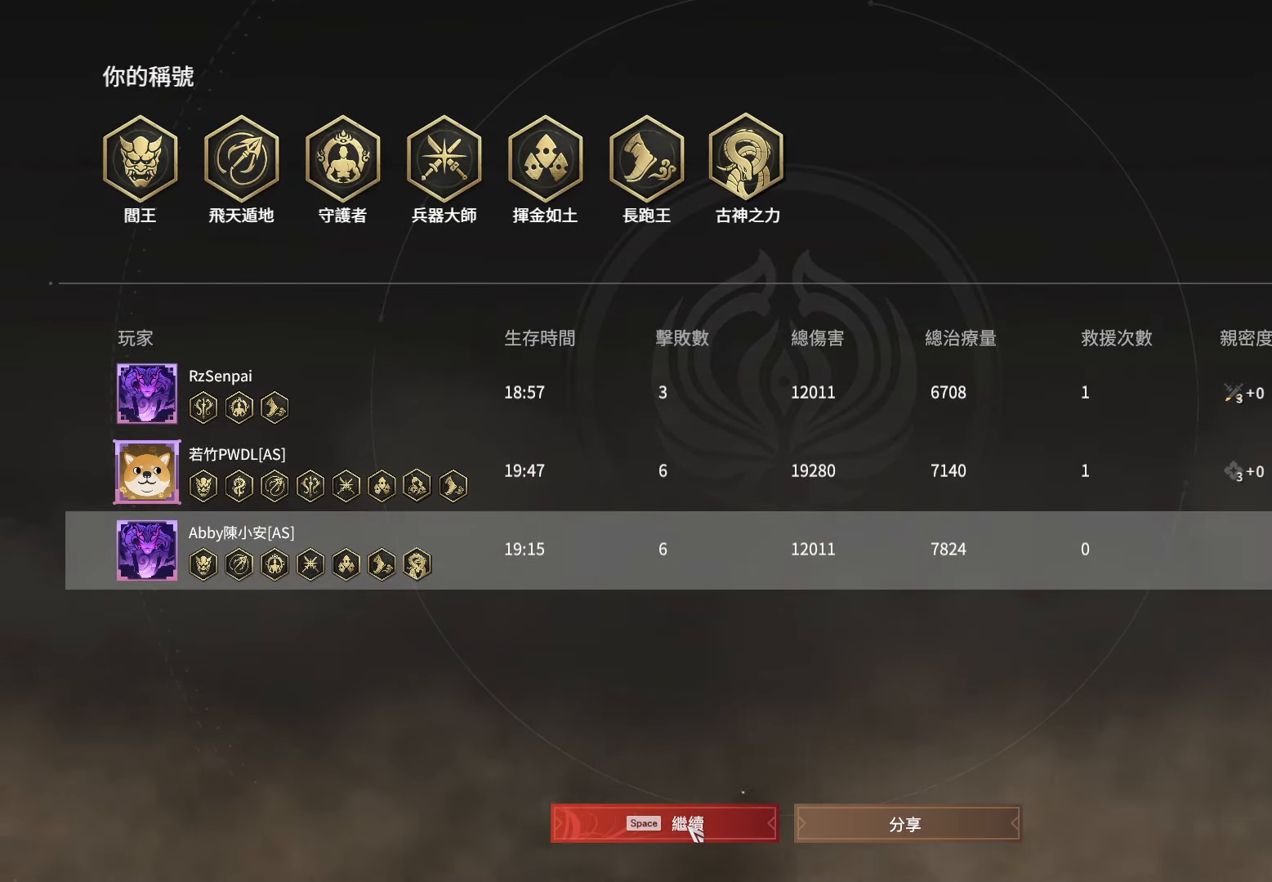
{"keys": [], "mouse": [], "events": []}
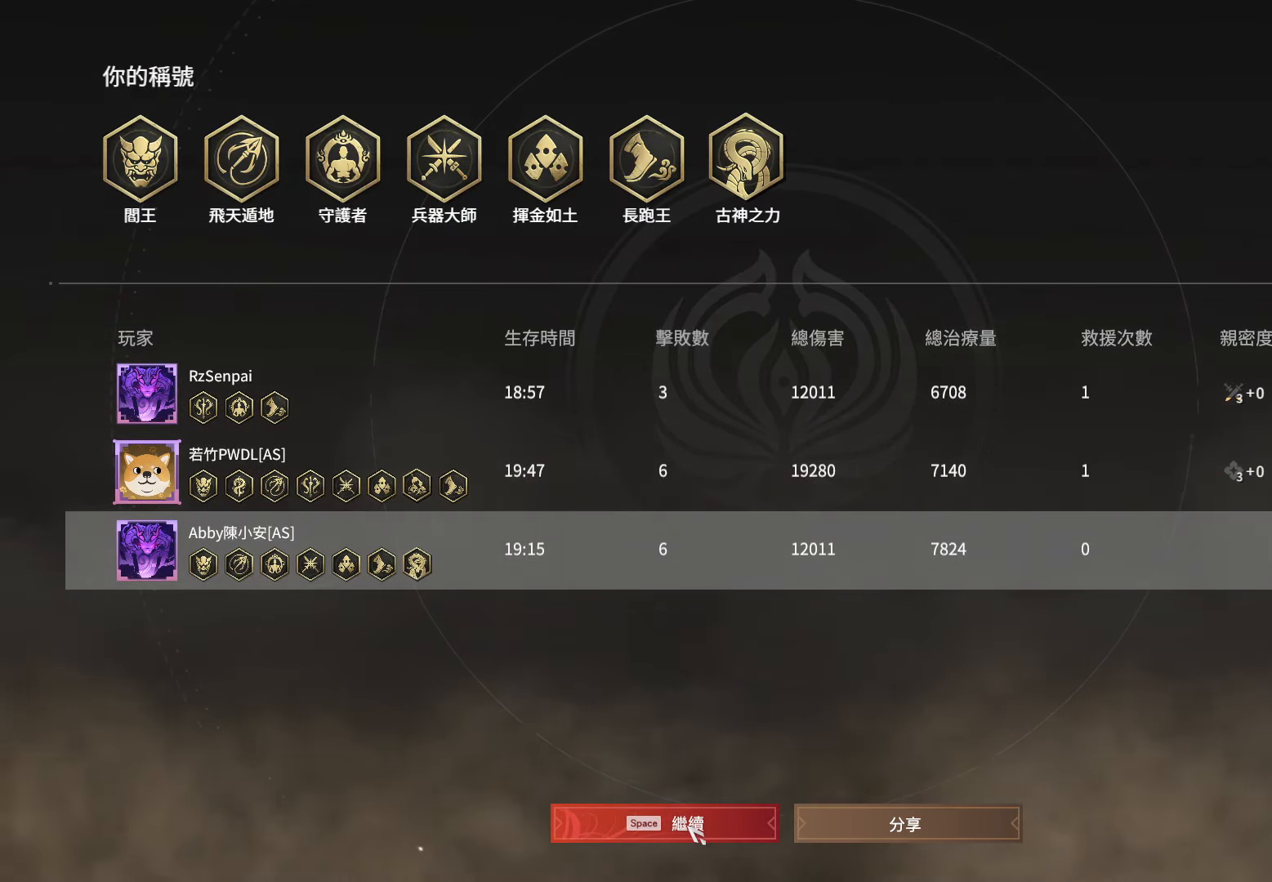
{"keys": [], "mouse": ["left"], "events": [[484, "mouse_left", "down"]]}
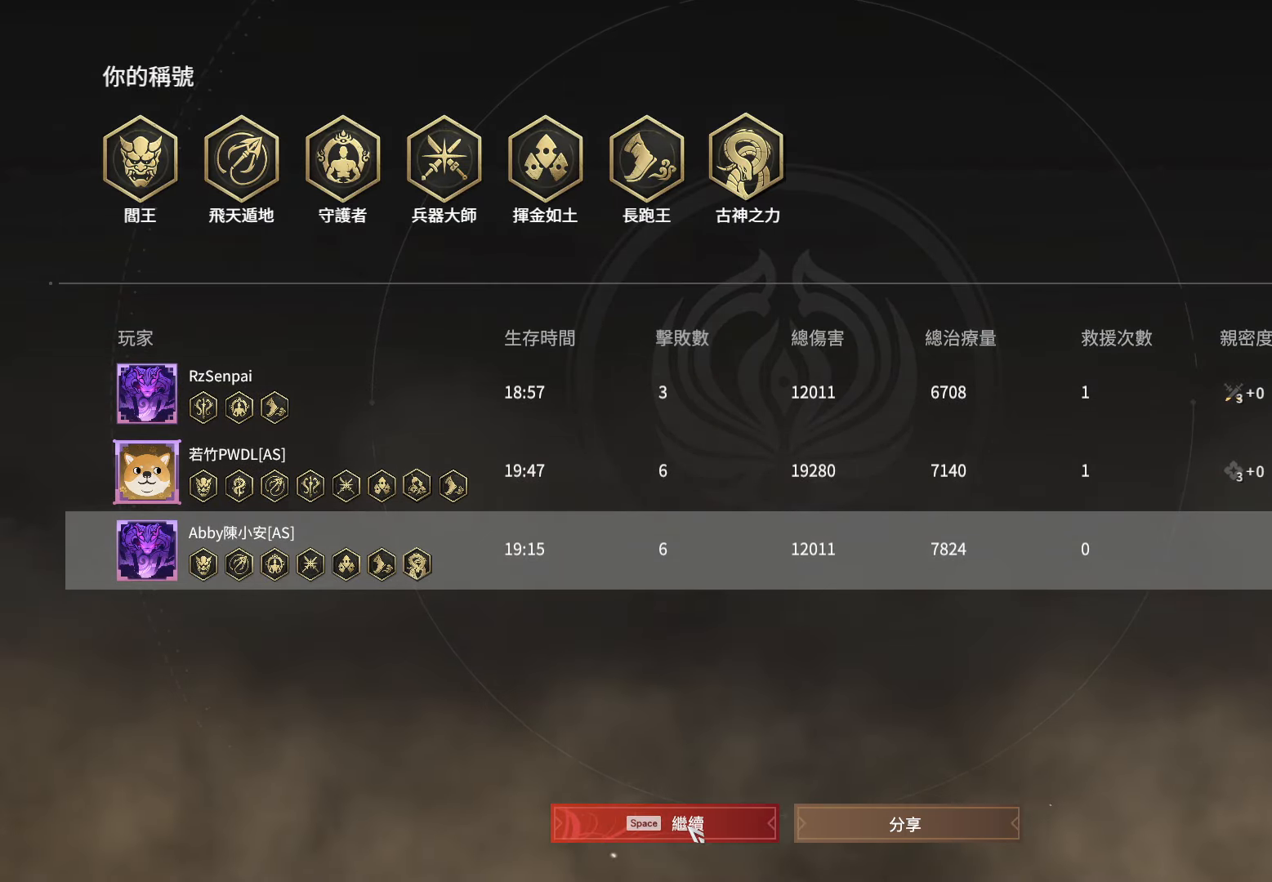
{"keys": [], "mouse": [], "events": [[34, "mouse_left", "up"]]}
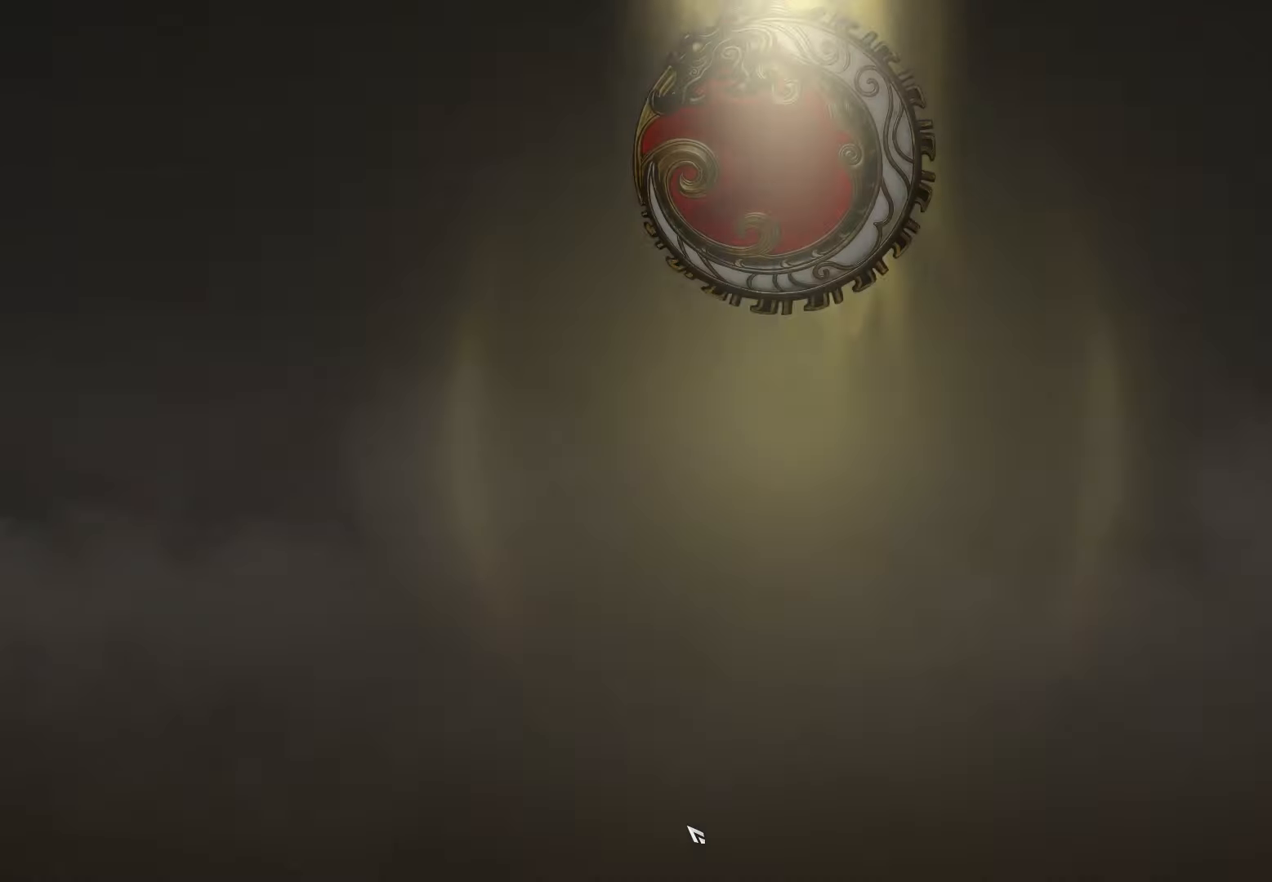
{"keys": [], "mouse": [], "events": []}
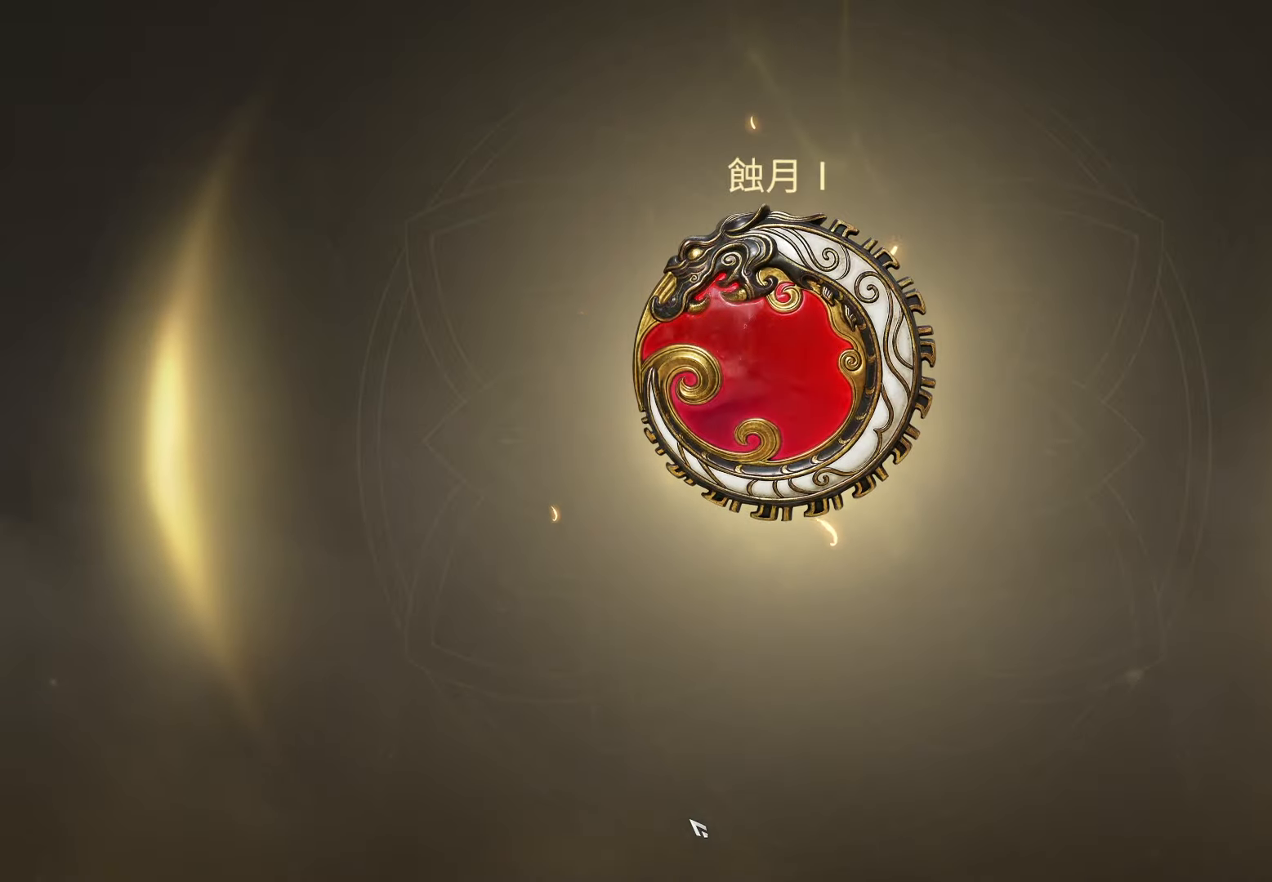
{"keys": [], "mouse": [], "events": []}
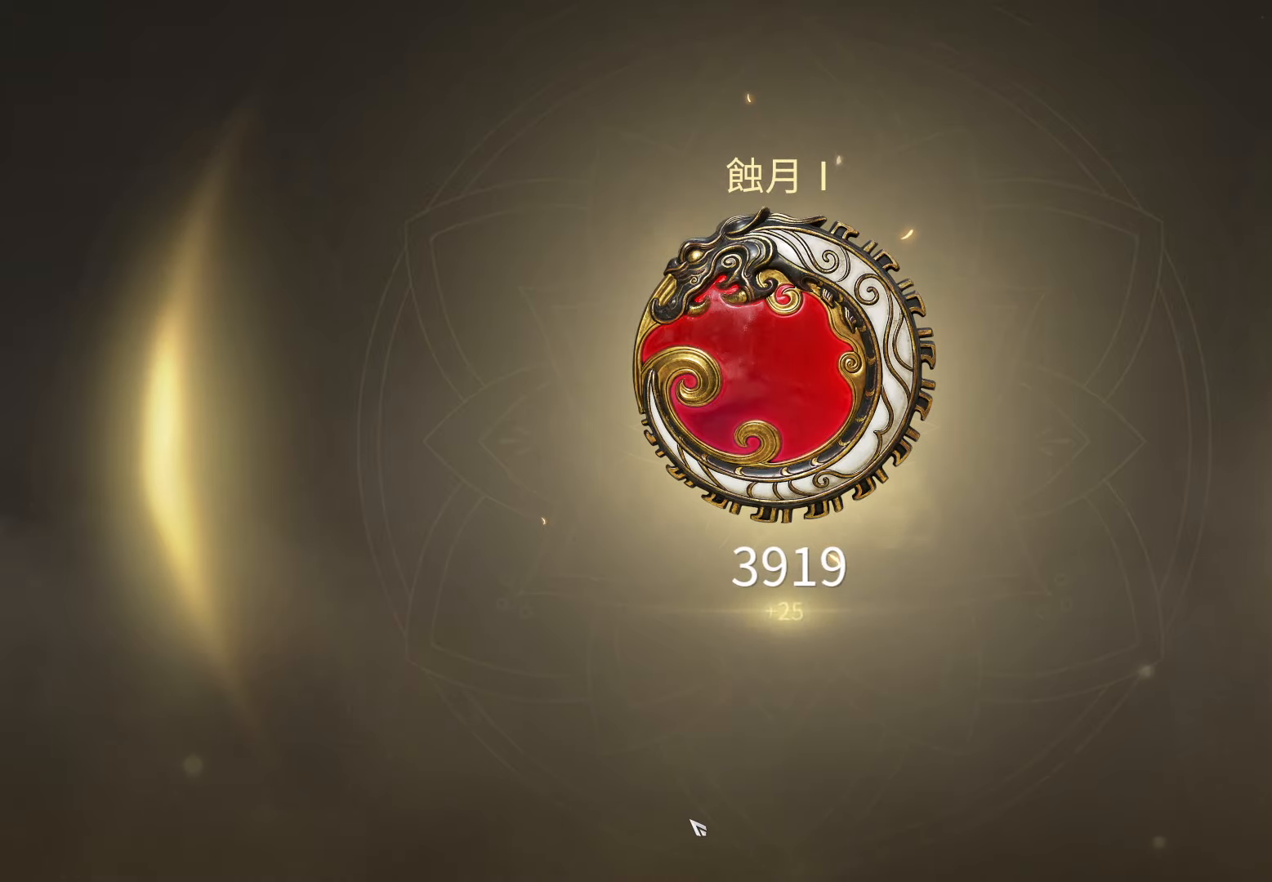
{"keys": [], "mouse": [], "events": []}
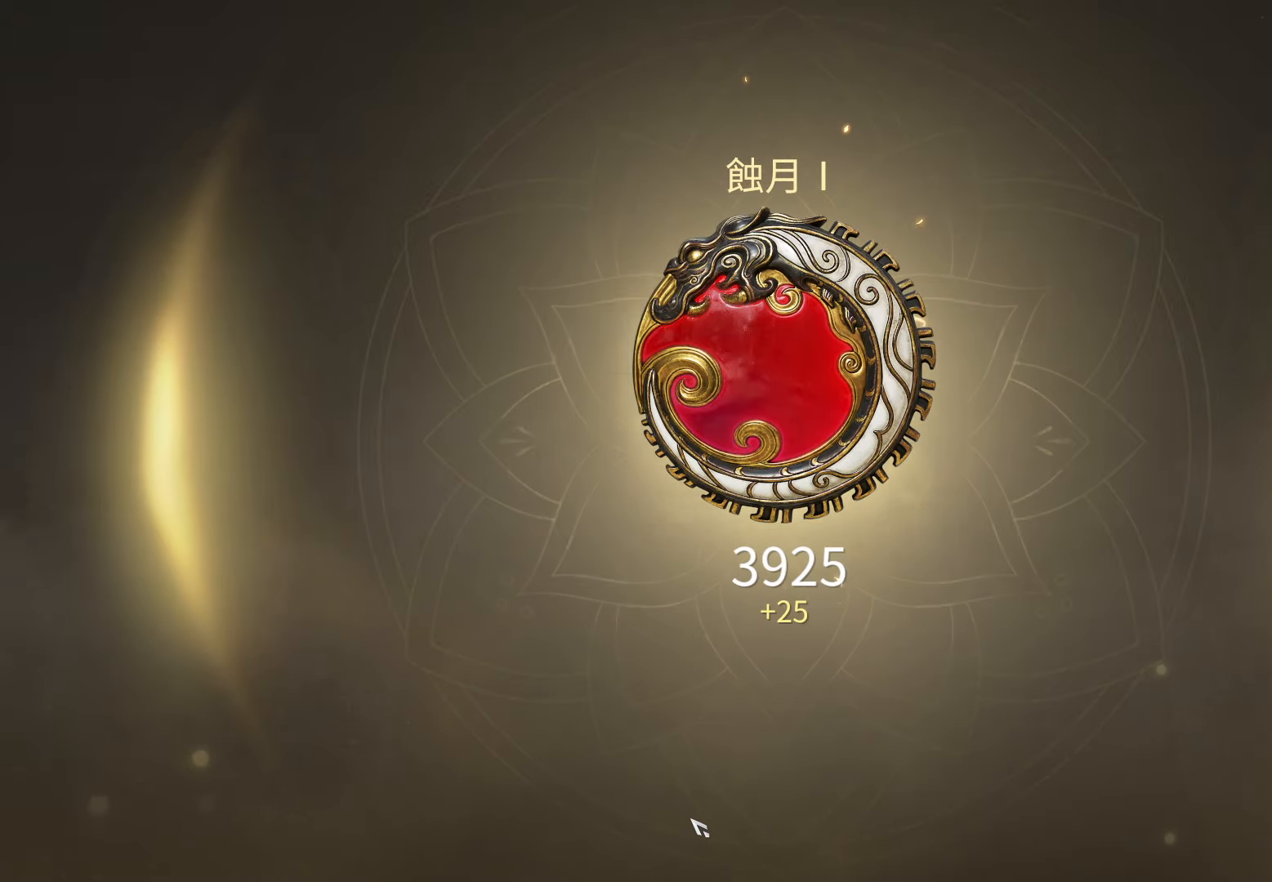
{"keys": [], "mouse": [], "events": []}
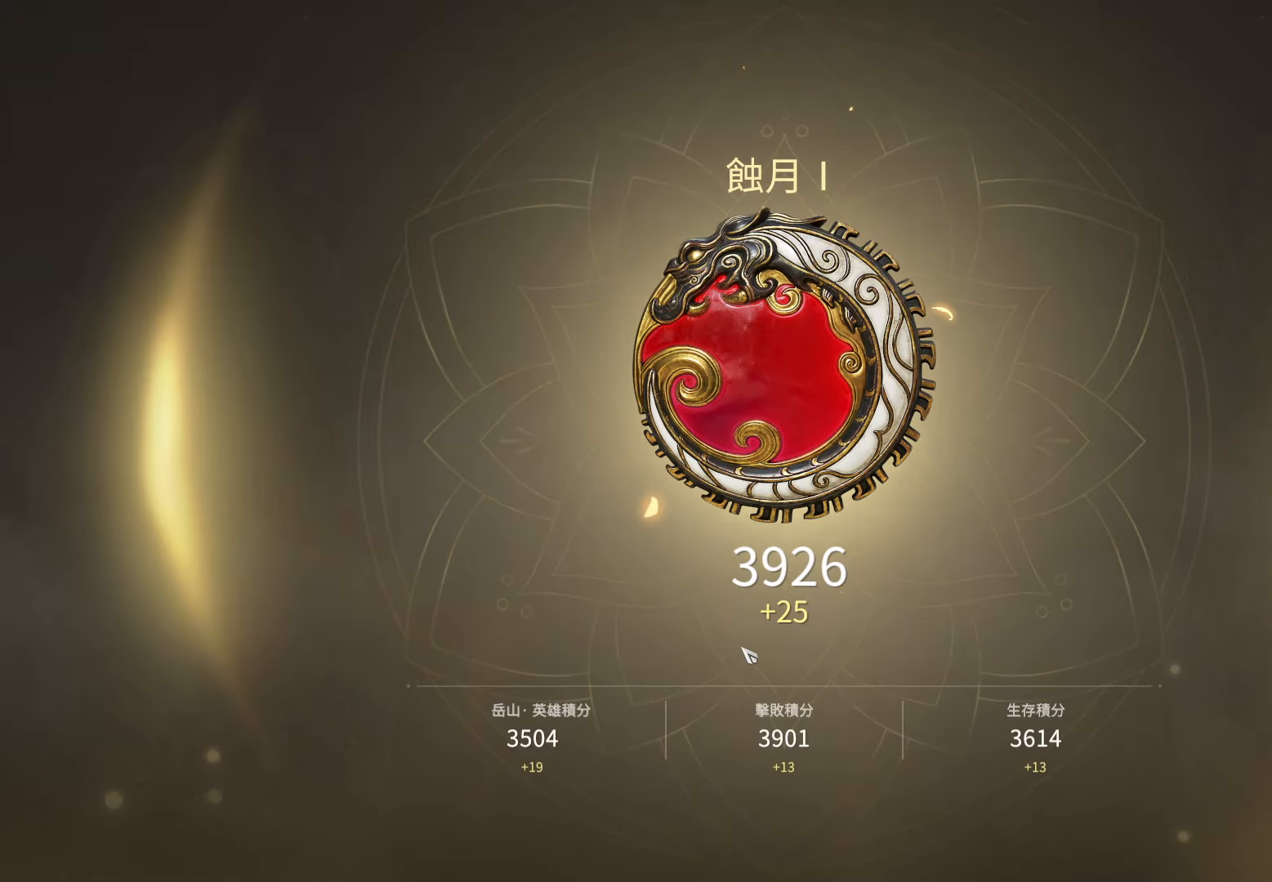
{"keys": [], "mouse": [], "events": [[250, "mouse_left", "down"], [350, "mouse_left", "up"]]}
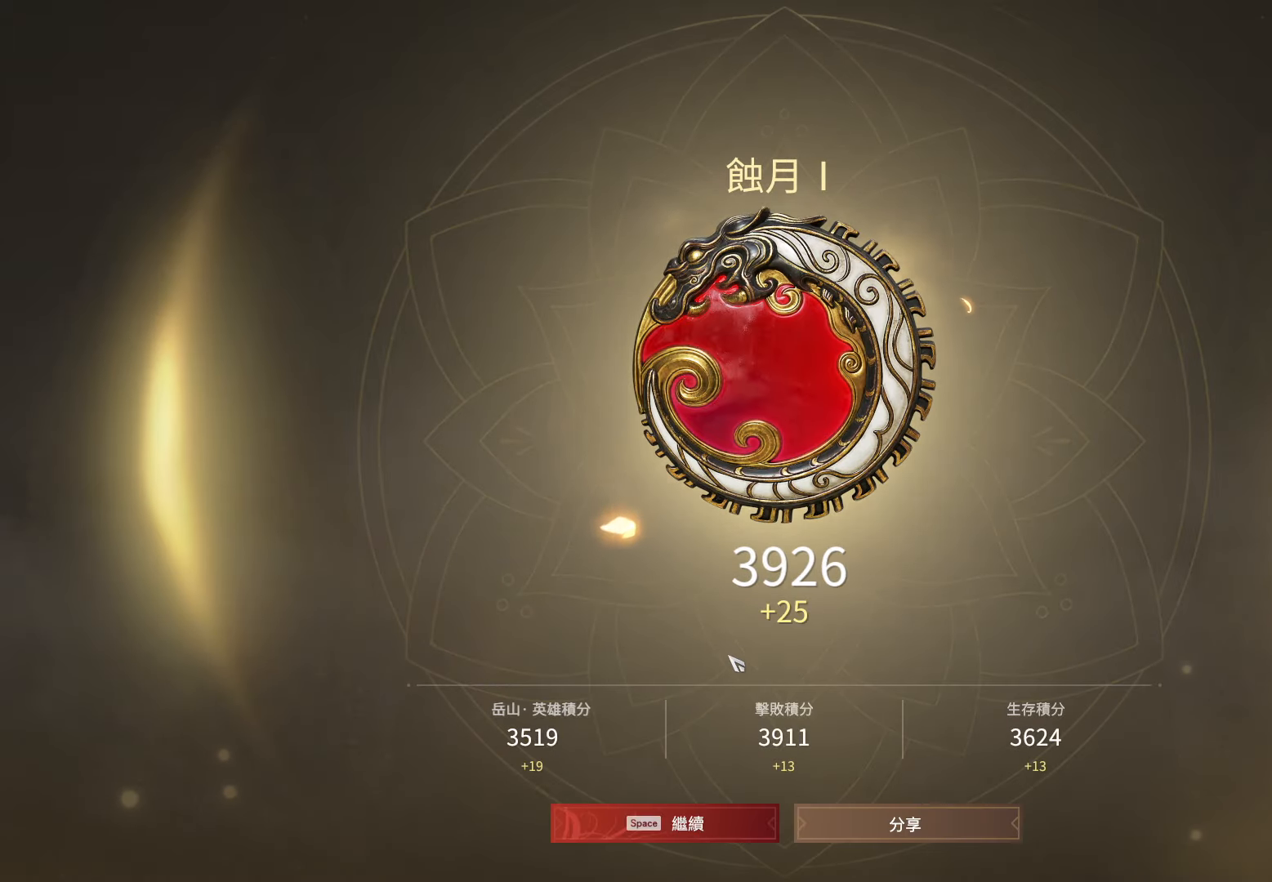
{"keys": ["a", "alt", "ctrl"], "mouse": [], "events": [[416, "alt", "down"], [416, "ctrl", "down"], [500, "a", "down"]]}
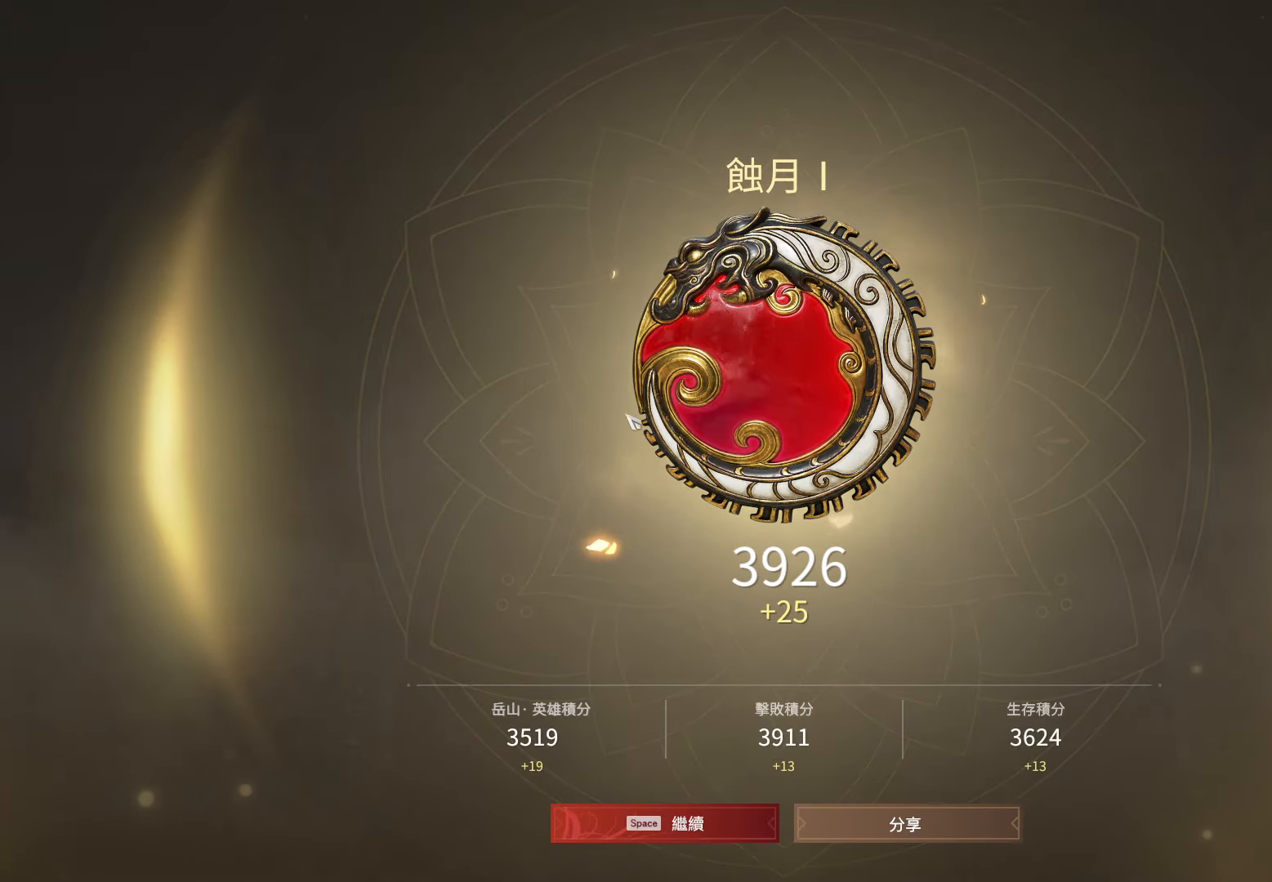
{"keys": [], "mouse": [], "events": [[100, "alt", "up"], [150, "a", "up"], [200, "ctrl", "up"]]}
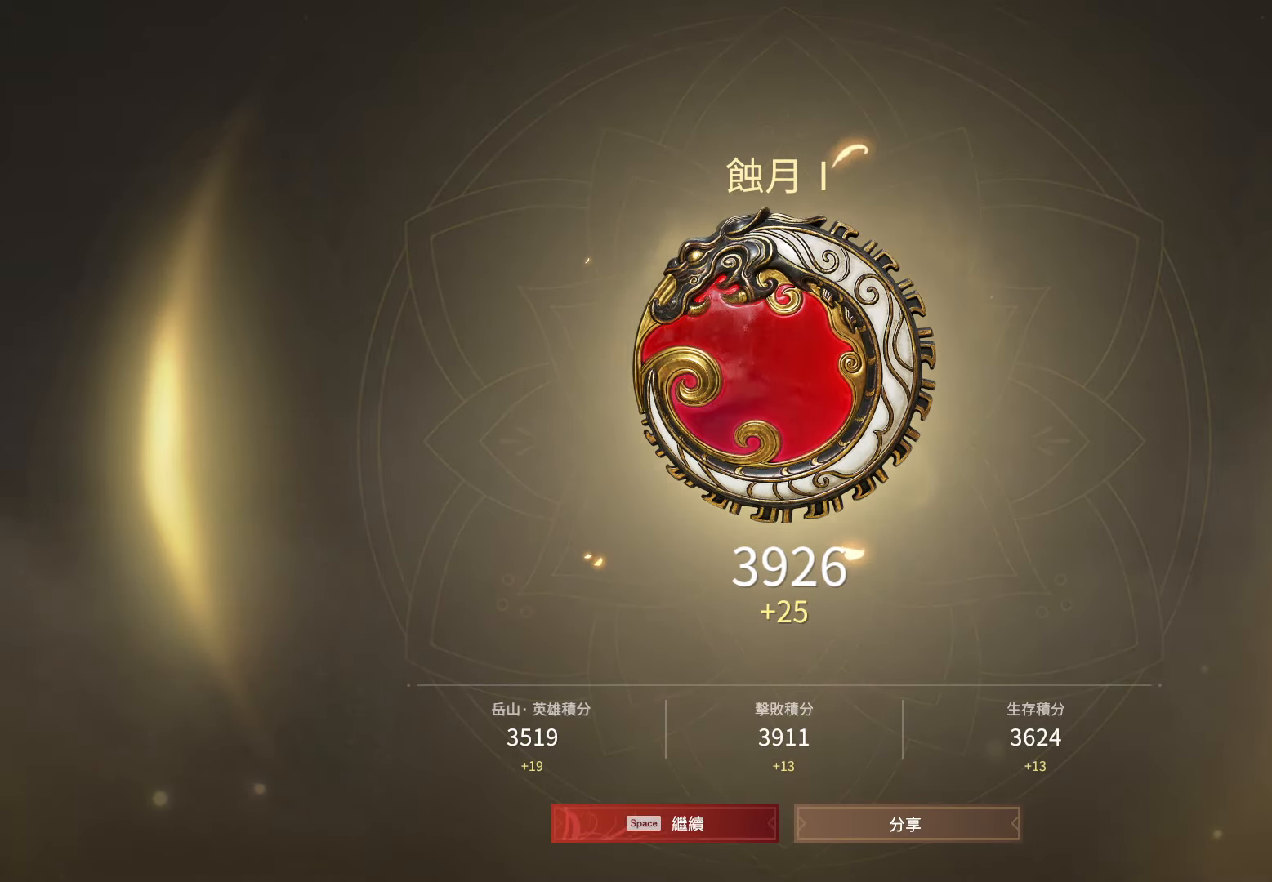
{"keys": ["space"], "mouse": [], "events": [[166, "mouse_right", "down"], [283, "mouse_right", "up"], [500, "space", "down"]]}
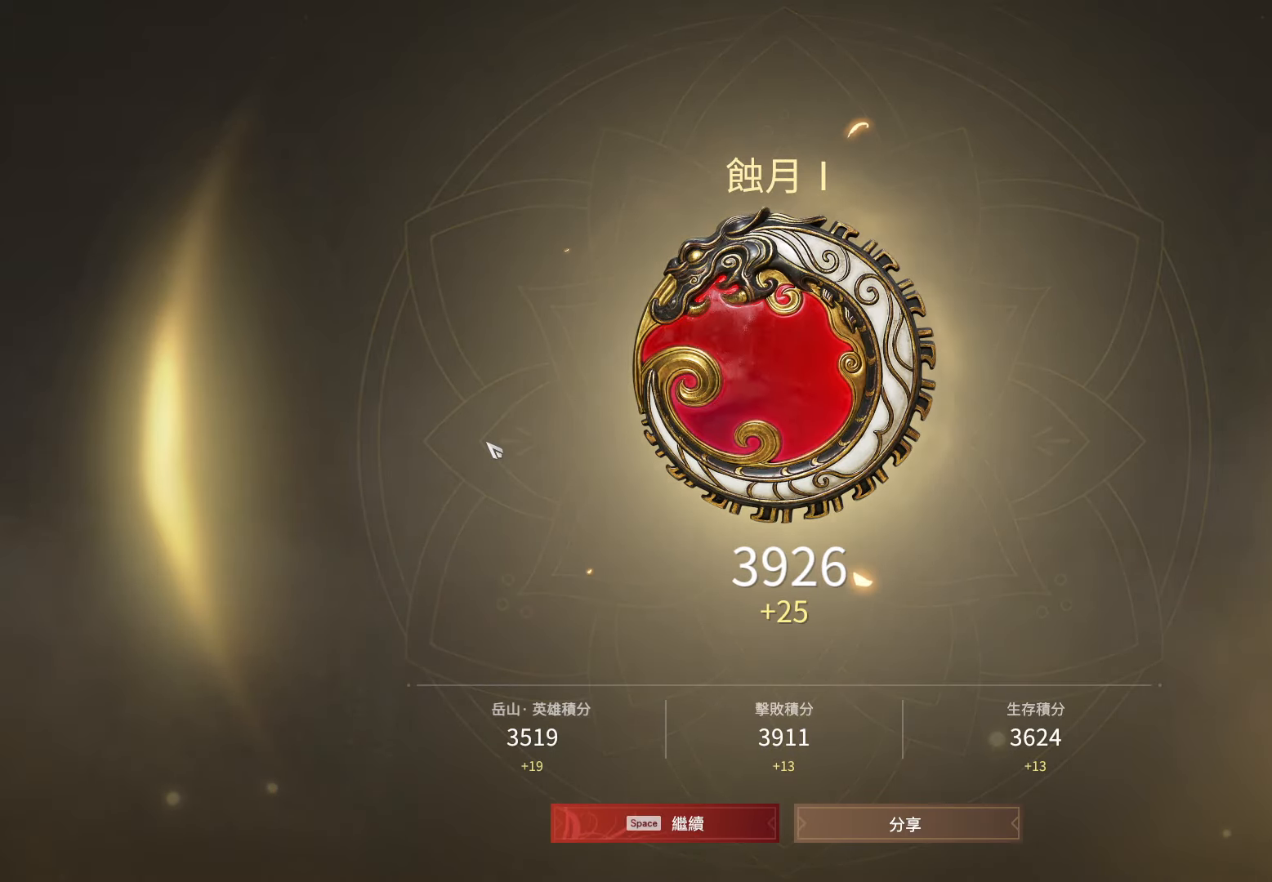
{"keys": [], "mouse": [], "events": [[100, "space", "up"]]}
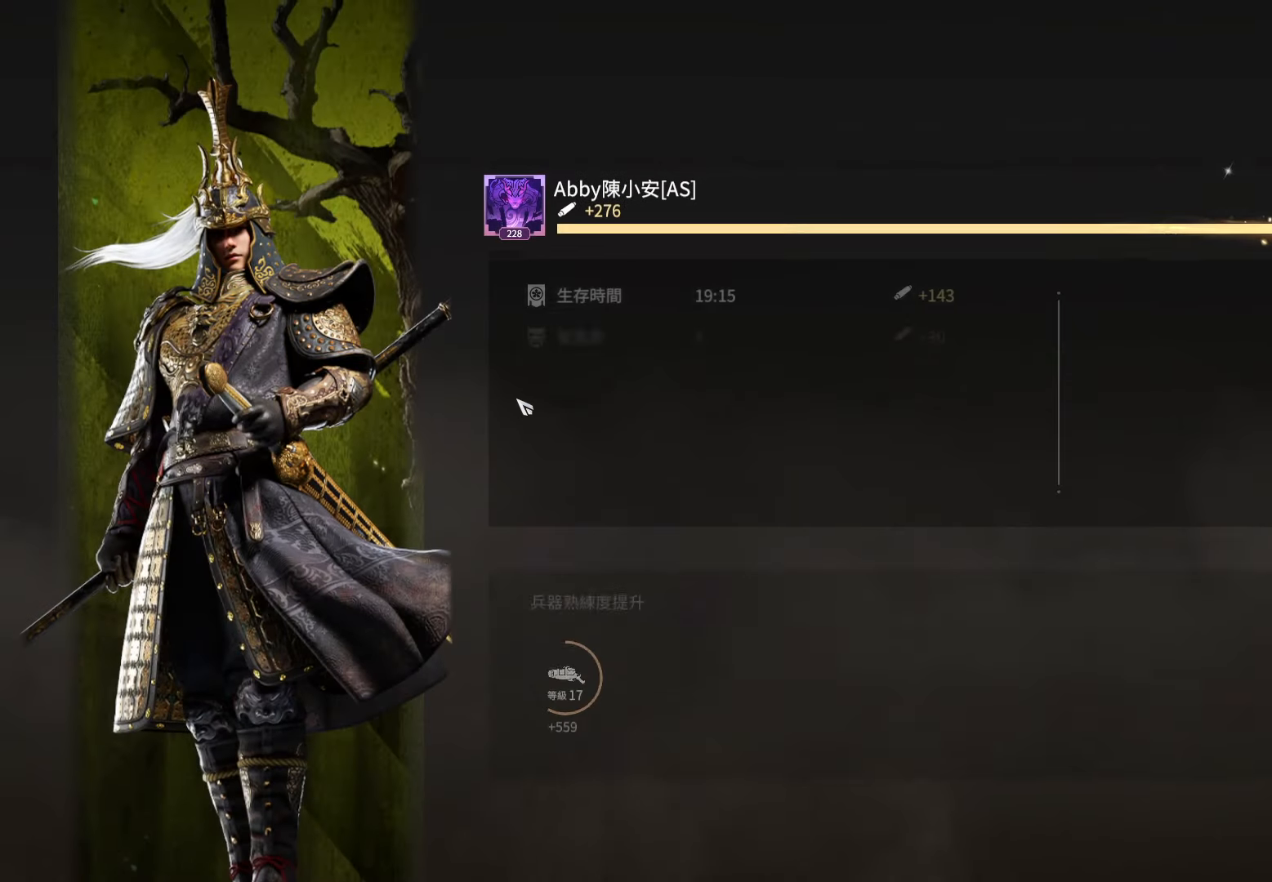
{"keys": ["space"], "mouse": [], "events": [[483, "space", "down"]]}
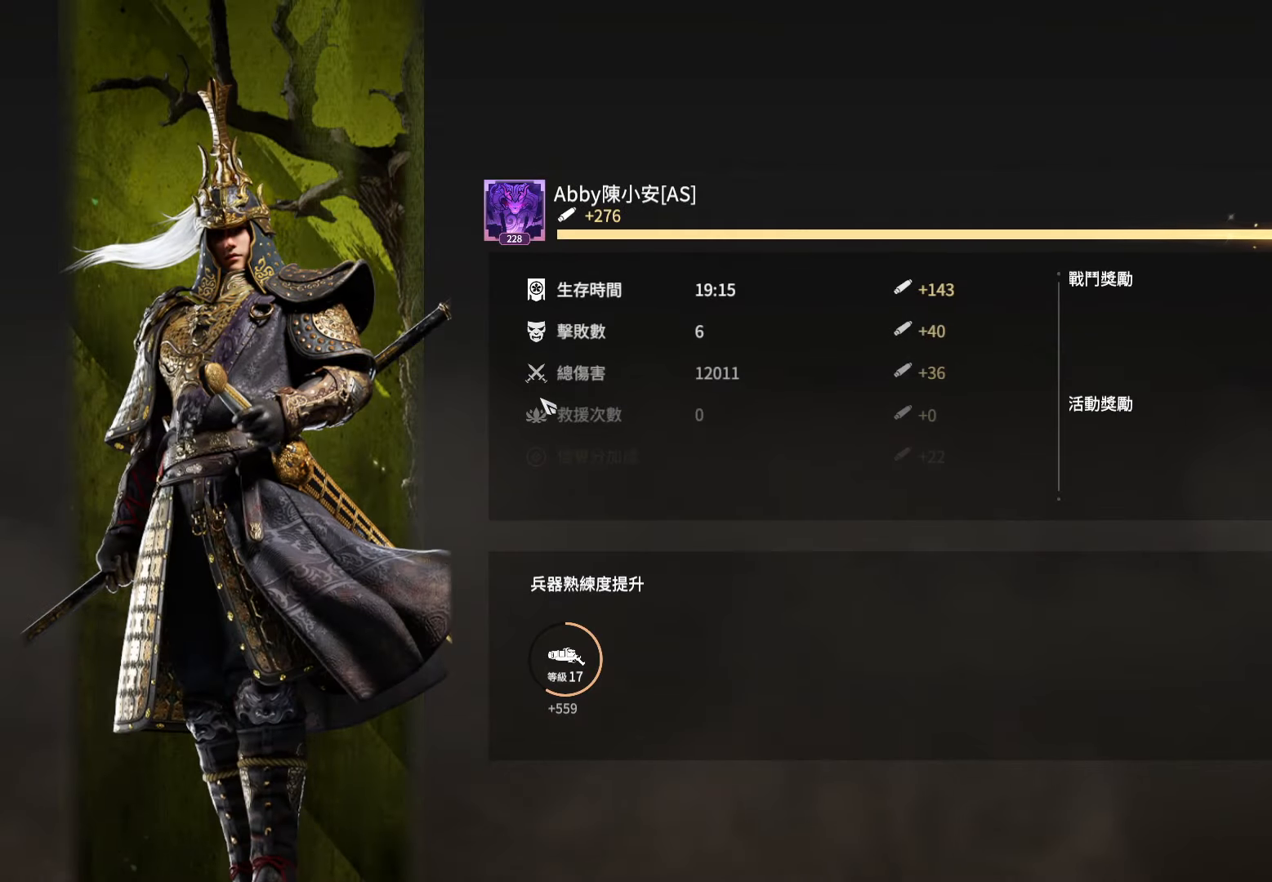
{"keys": [], "mouse": [], "events": [[83, "space", "up"], [183, "space", "down"], [266, "space", "up"], [366, "space", "down"], [450, "space", "up"]]}
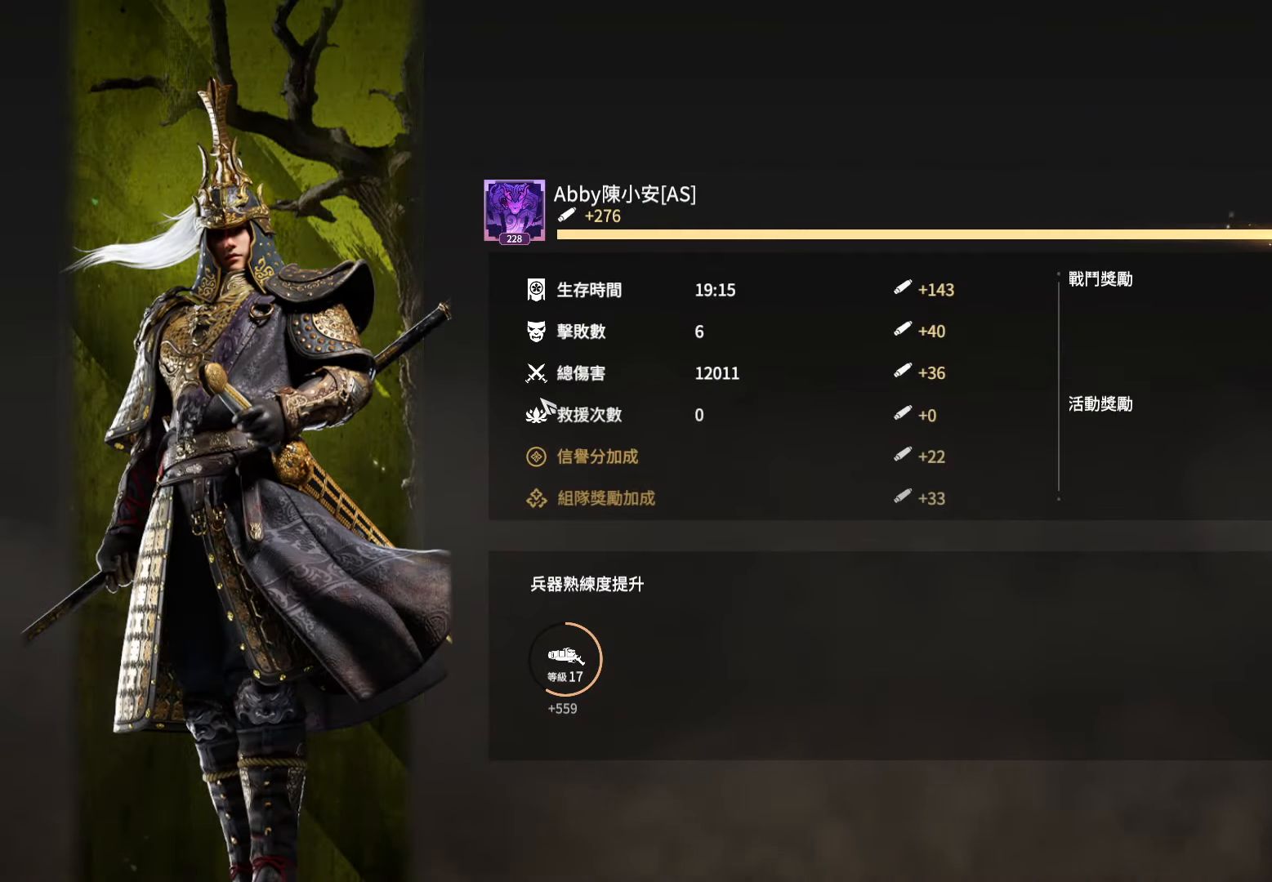
{"keys": [], "mouse": [], "events": [[50, "space", "down"], [100, "space", "up"], [200, "space", "down"], [283, "space", "up"], [383, "space", "down"], [483, "space", "up"]]}
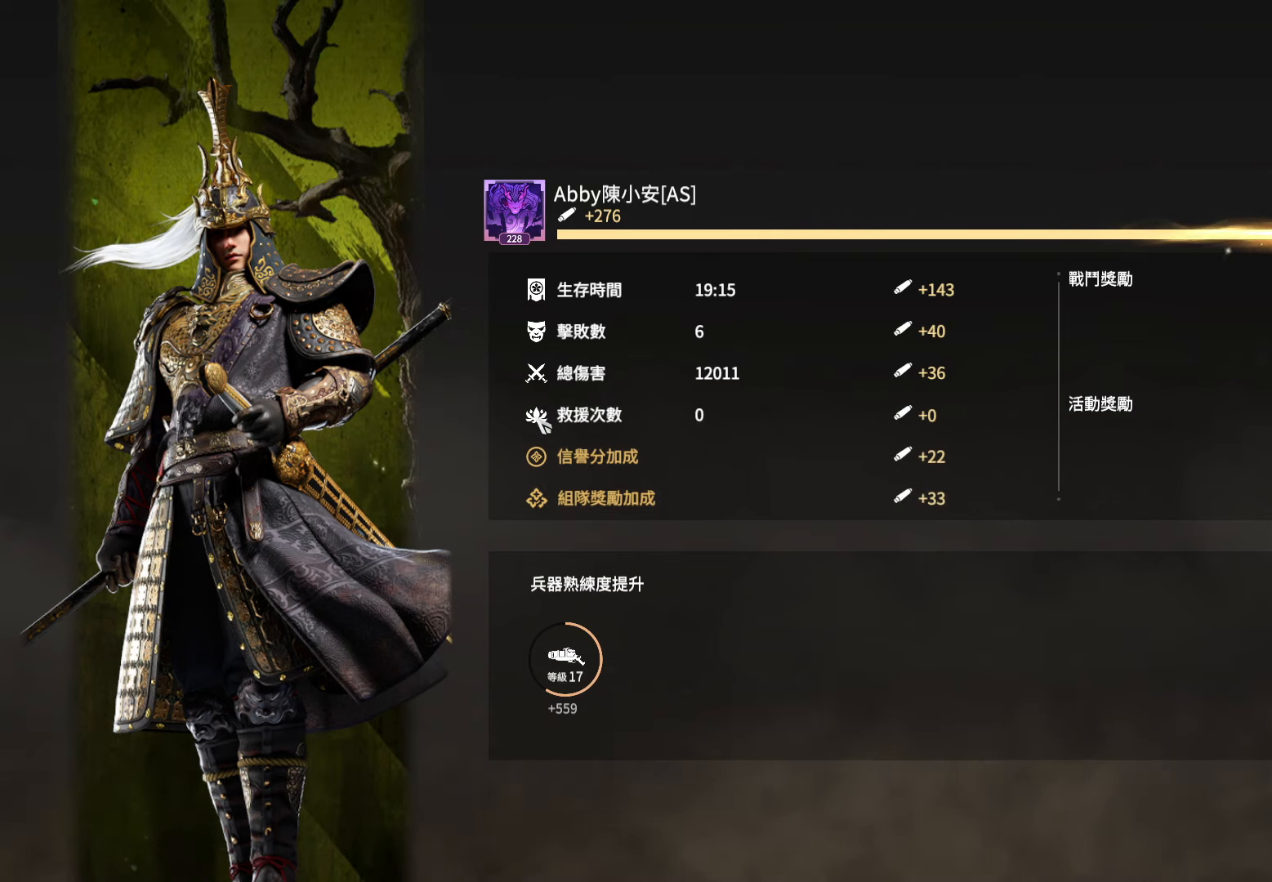
{"keys": ["space"], "mouse": [], "events": [[67, "space", "down"], [167, "space", "up"], [250, "space", "down"], [400, "space", "up"], [500, "space", "down"]]}
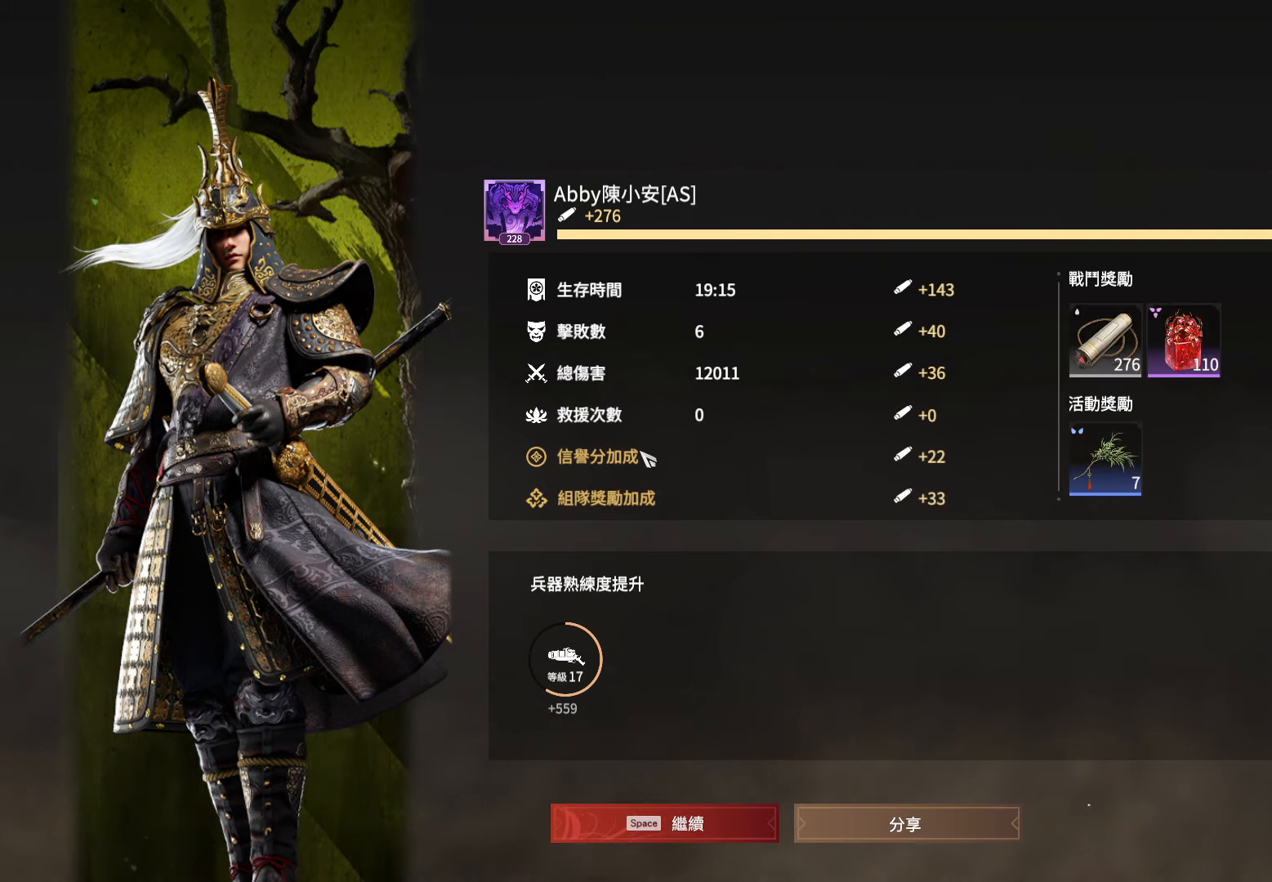
{"keys": [], "mouse": [], "events": [[83, "space", "up"], [133, "space", "down"], [267, "space", "up"]]}